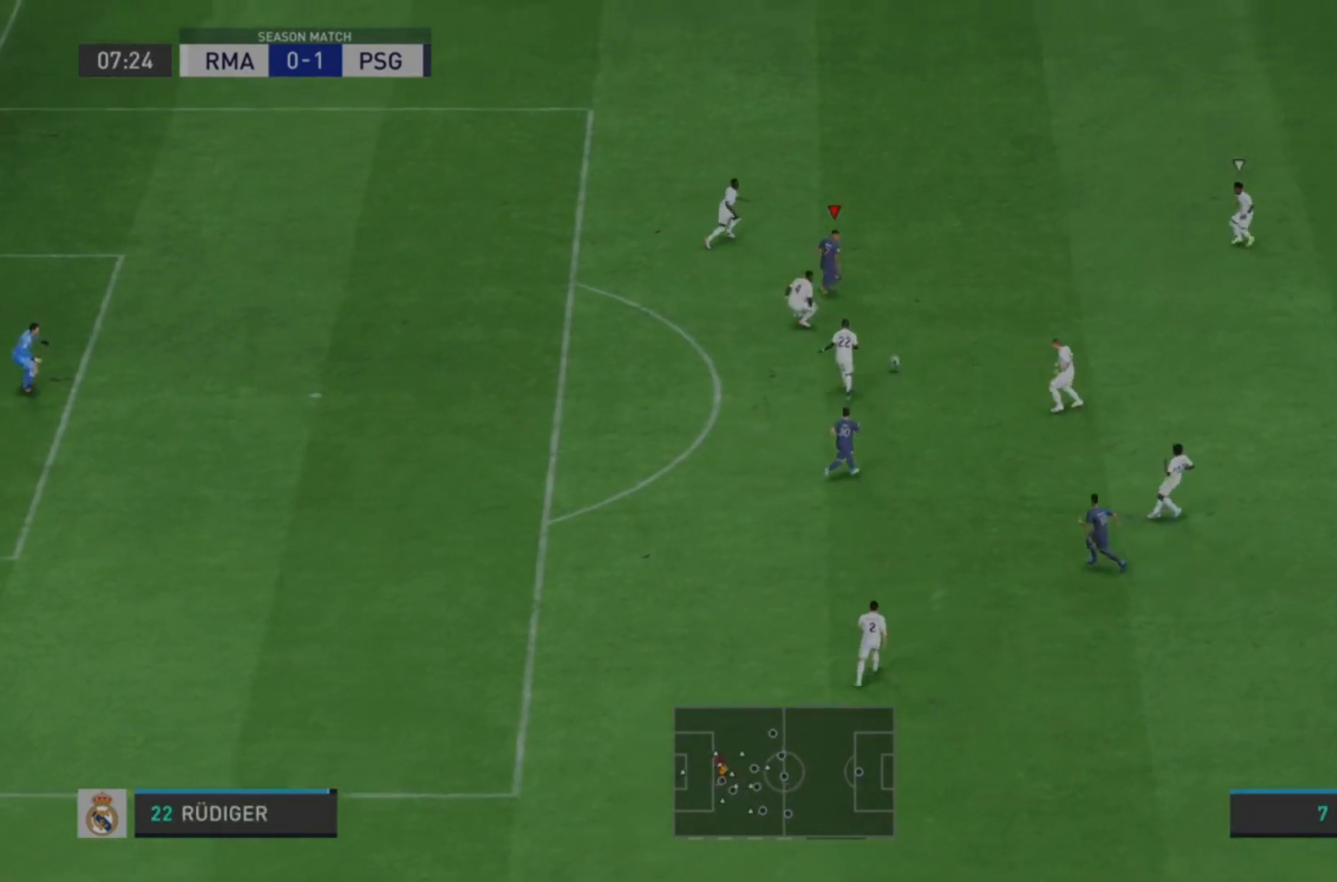
Gameplay with a controller (PlayStation layout); each line is a JSON object with the inputs held at the frame after it. "events" lists button and stick changes between this image and that frame as [ms after this image, input, new state], when the widget could be followed in between. Not read: L3 R3.
{"buttons": ["L2", "R1", "R2"], "left_stick": "right", "right_stick": "center", "events": [[467, "L2", "down"], [500, "R1", "down"], [500, "left_stick", "right"]]}
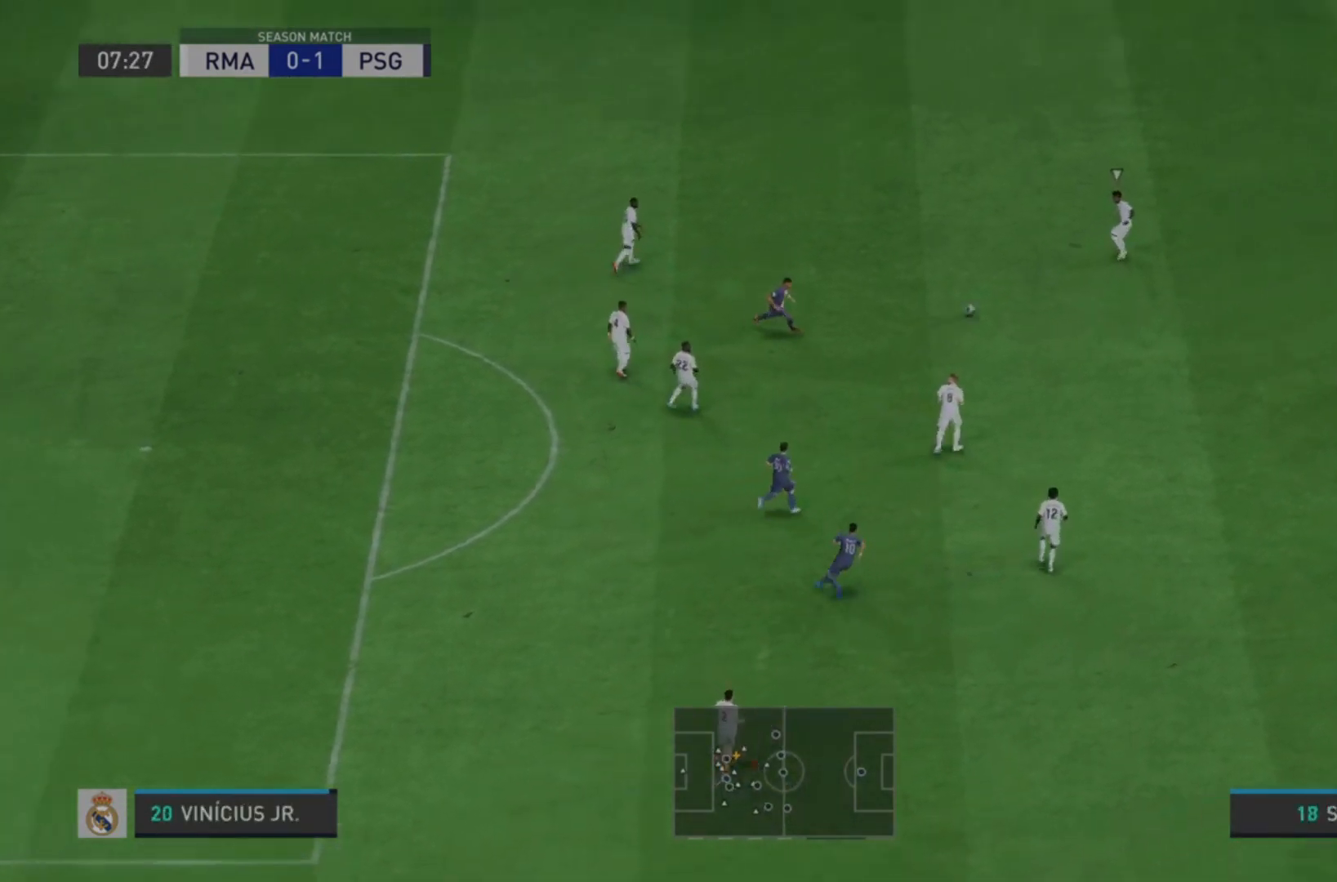
{"buttons": ["R2"], "left_stick": "right", "right_stick": "center", "events": [[100, "R1", "up"], [300, "L2", "up"]]}
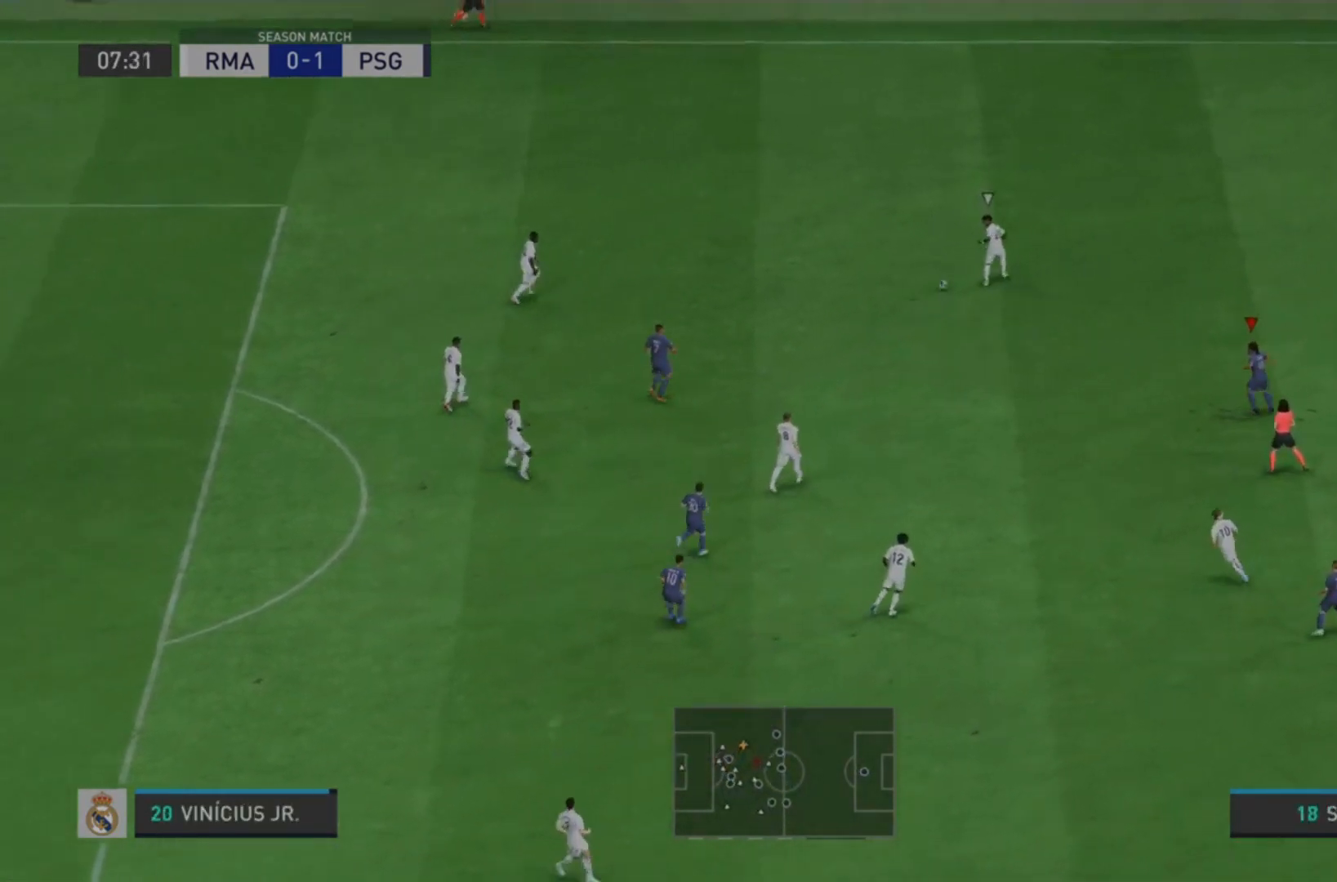
{"buttons": ["R2"], "left_stick": "right", "right_stick": "center", "events": []}
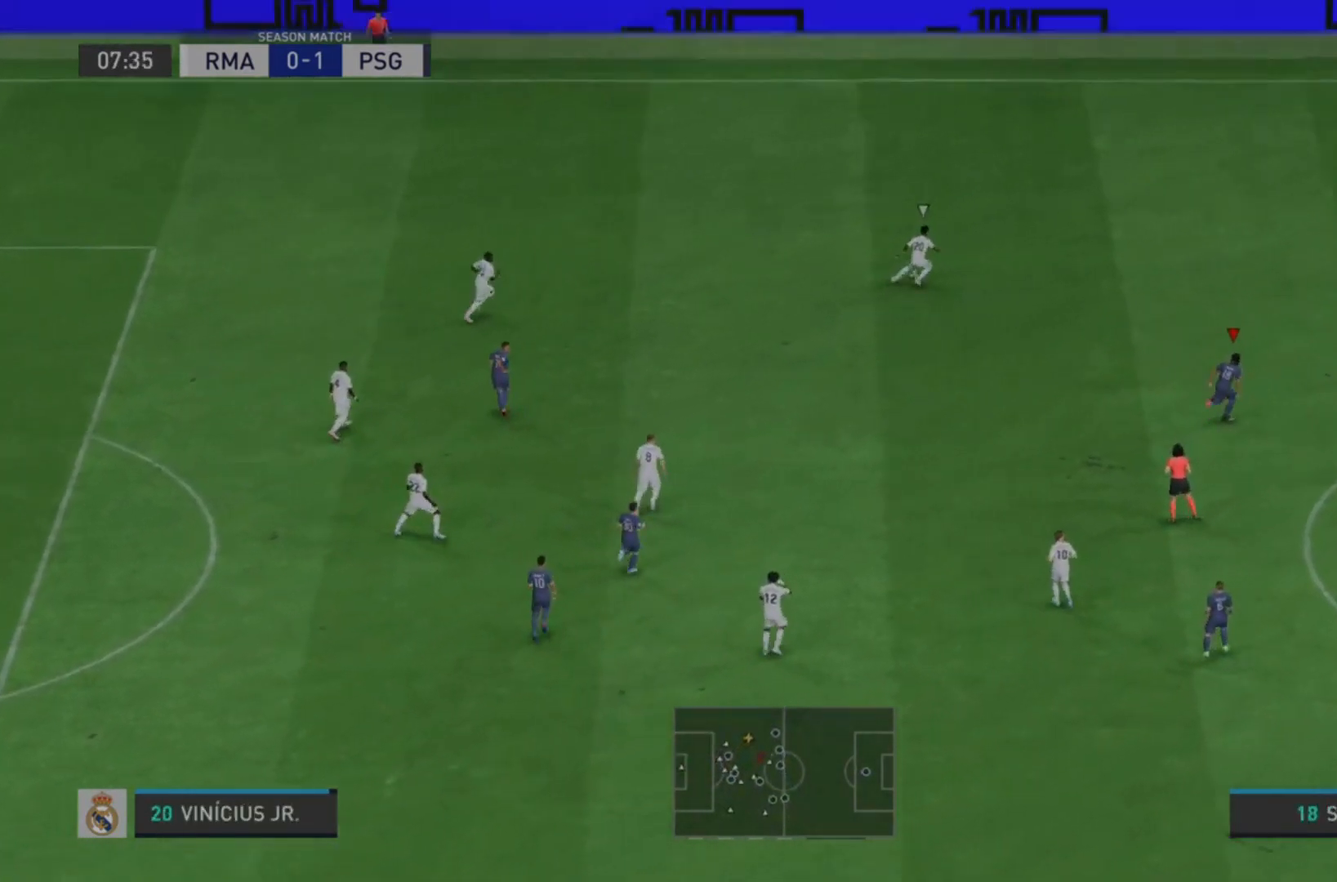
{"buttons": ["L2", "R2"], "left_stick": "up-right", "right_stick": "center", "events": [[200, "left_stick", "up-right"], [267, "L2", "down"]]}
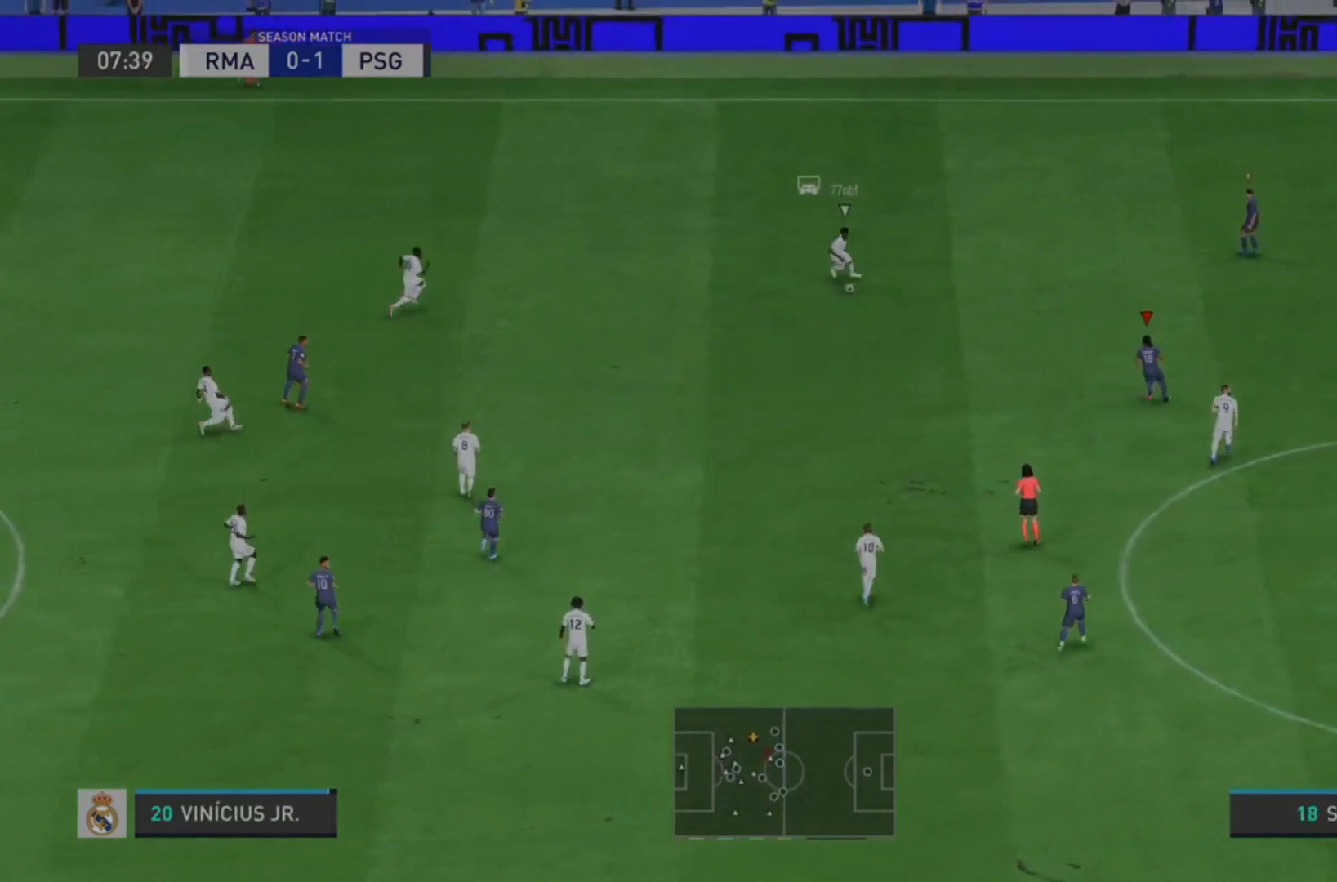
{"buttons": ["L2", "R2"], "left_stick": "up-left", "right_stick": "center", "events": [[433, "left_stick", "up-left"]]}
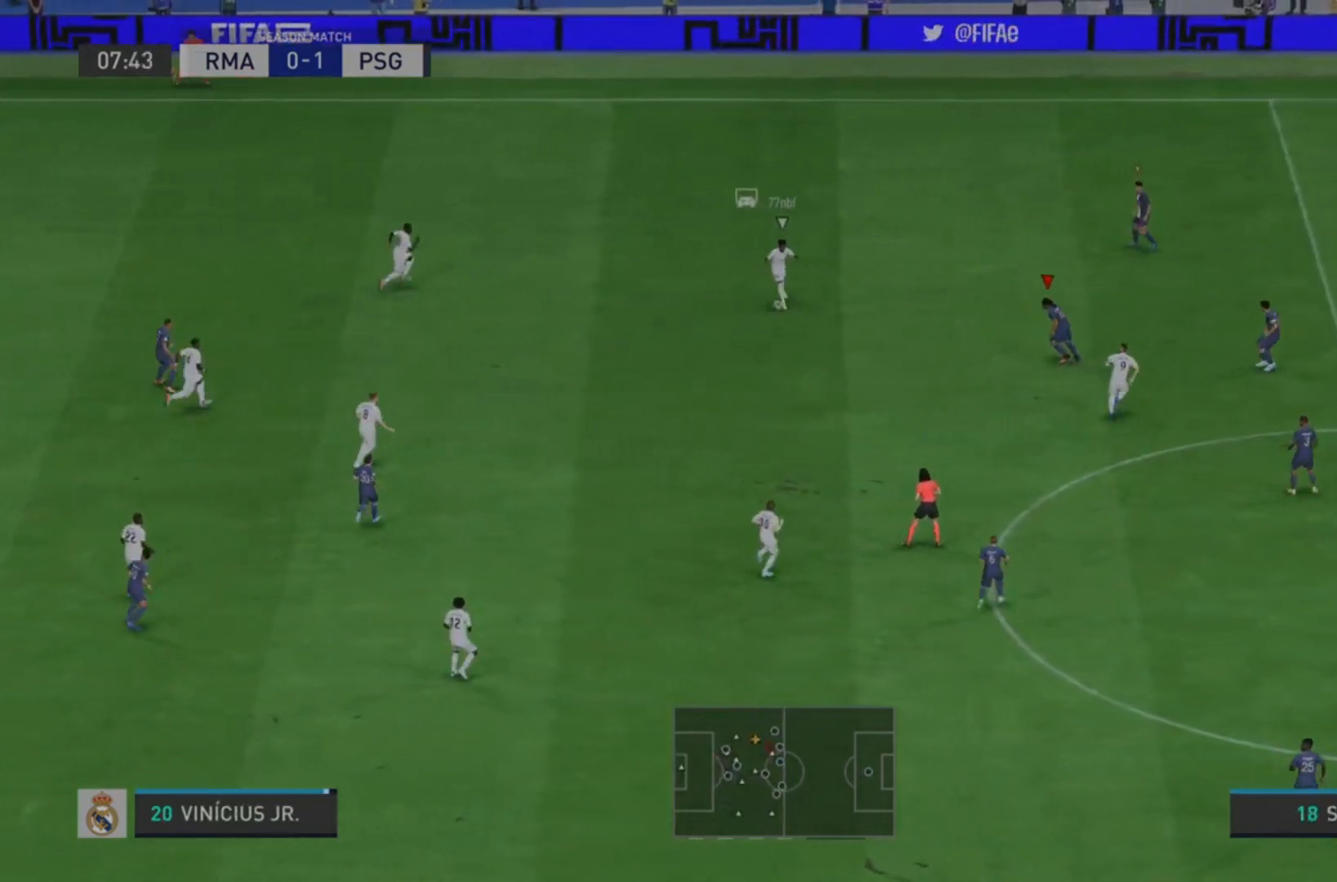
{"buttons": ["L2", "R2"], "left_stick": "down", "right_stick": "center", "events": [[67, "left_stick", "down-left"], [367, "left_stick", "down"]]}
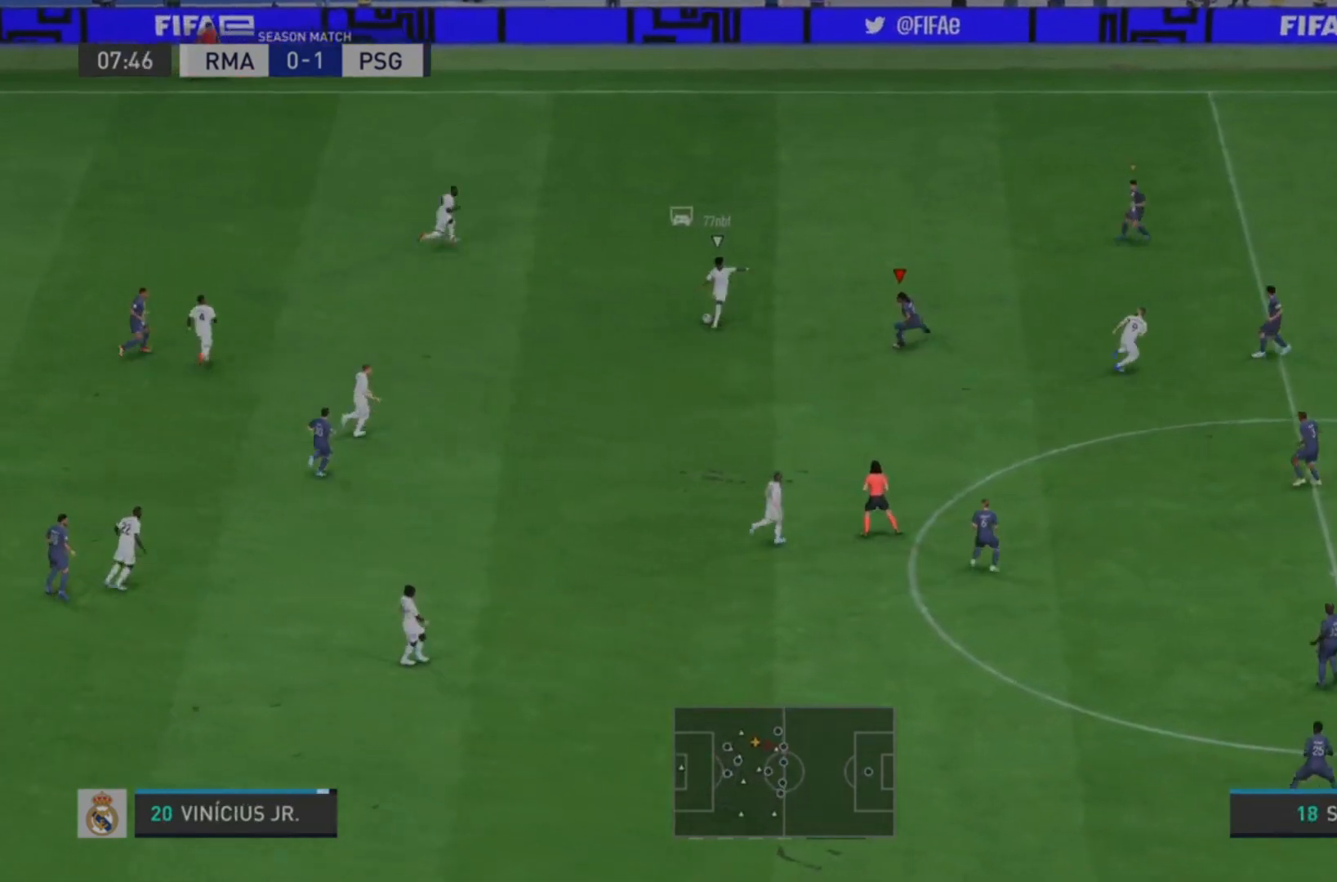
{"buttons": ["L2", "R2"], "left_stick": "left", "right_stick": "center", "events": [[400, "left_stick", "left"]]}
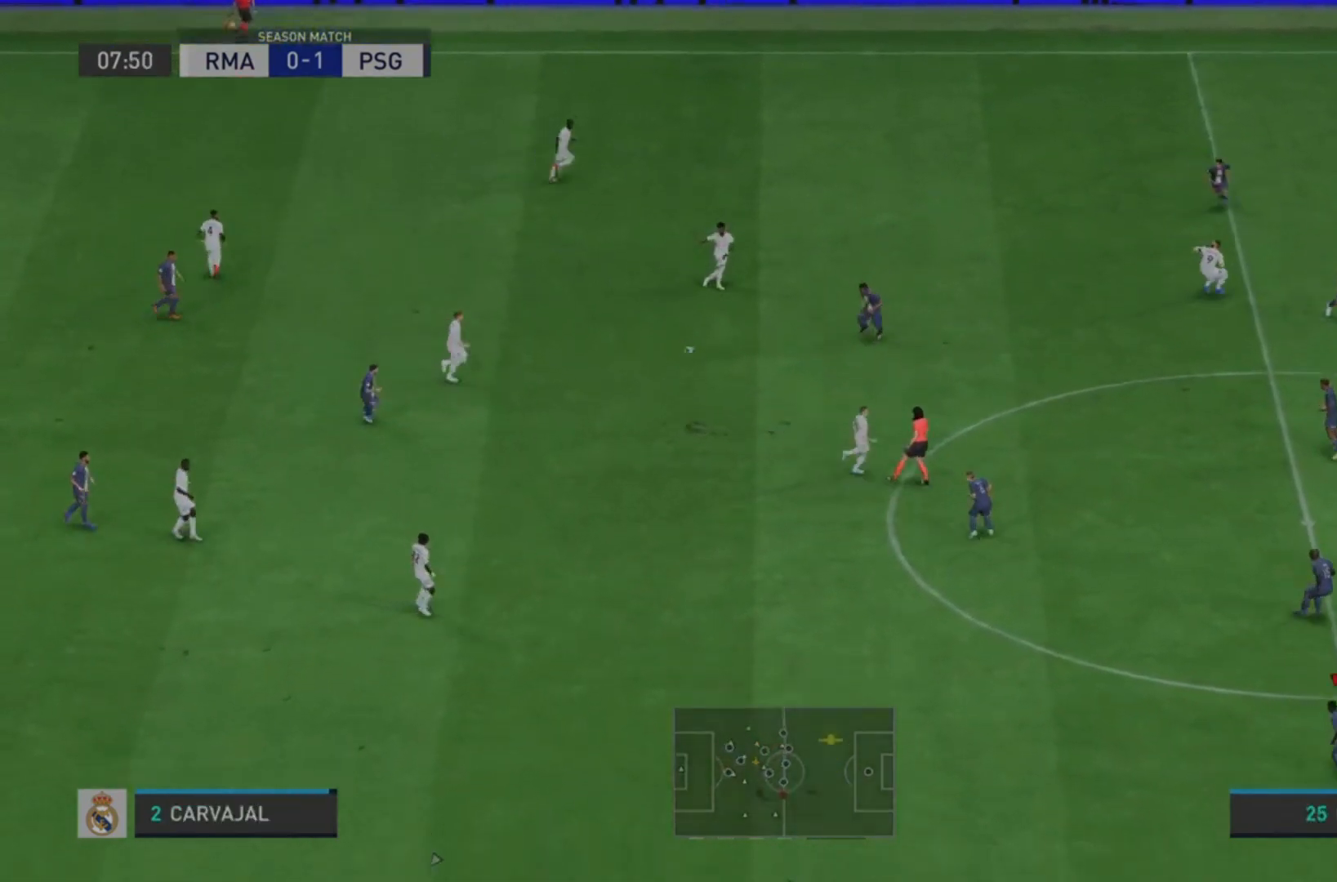
{"buttons": ["L2", "R2"], "left_stick": "down", "right_stick": "center", "events": [[33, "left_stick", "down-left"], [167, "left_stick", "down"]]}
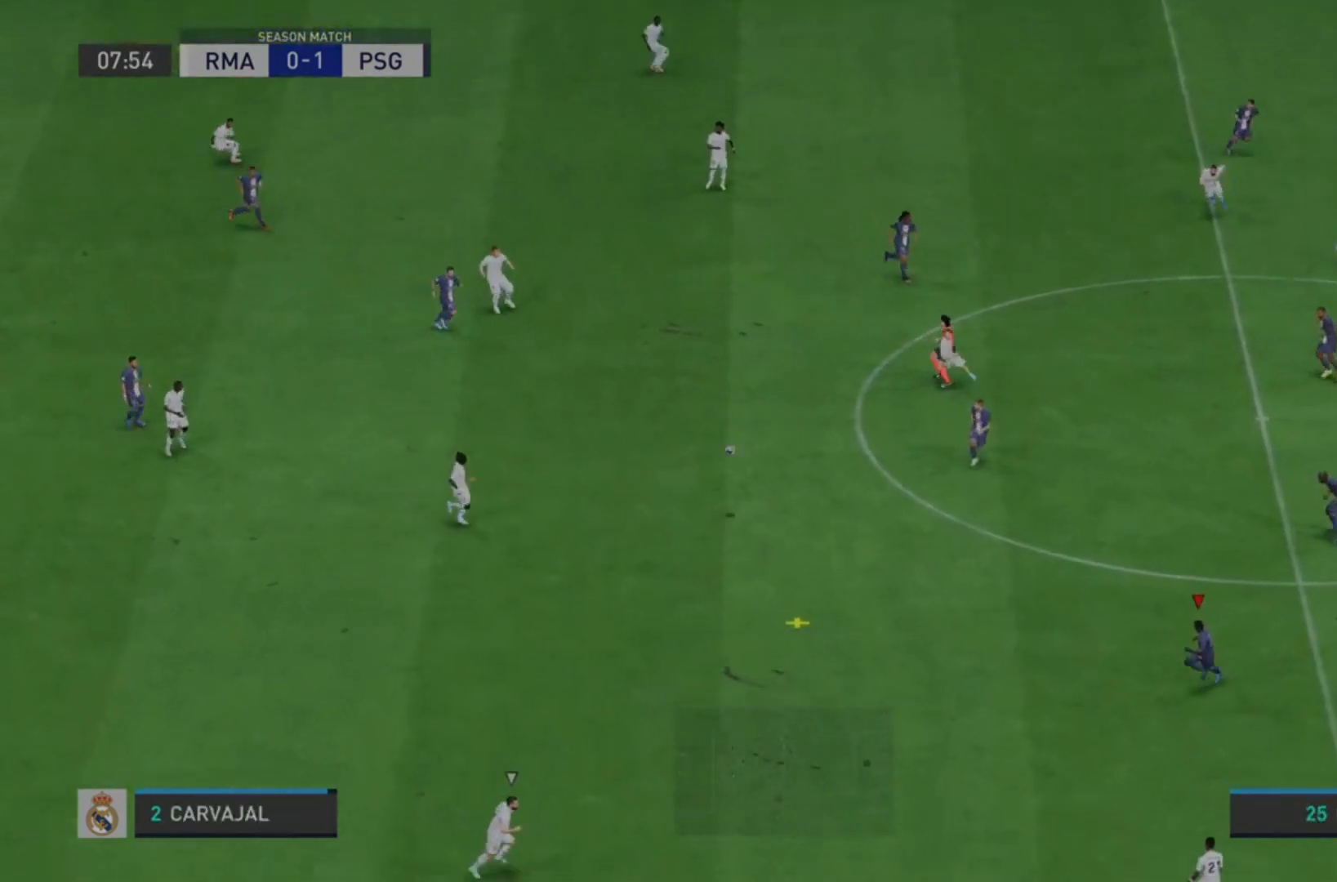
{"buttons": ["L2", "R2"], "left_stick": "down-left", "right_stick": "center", "events": [[67, "L2", "up"], [200, "left_stick", "down-left"], [300, "L2", "down"]]}
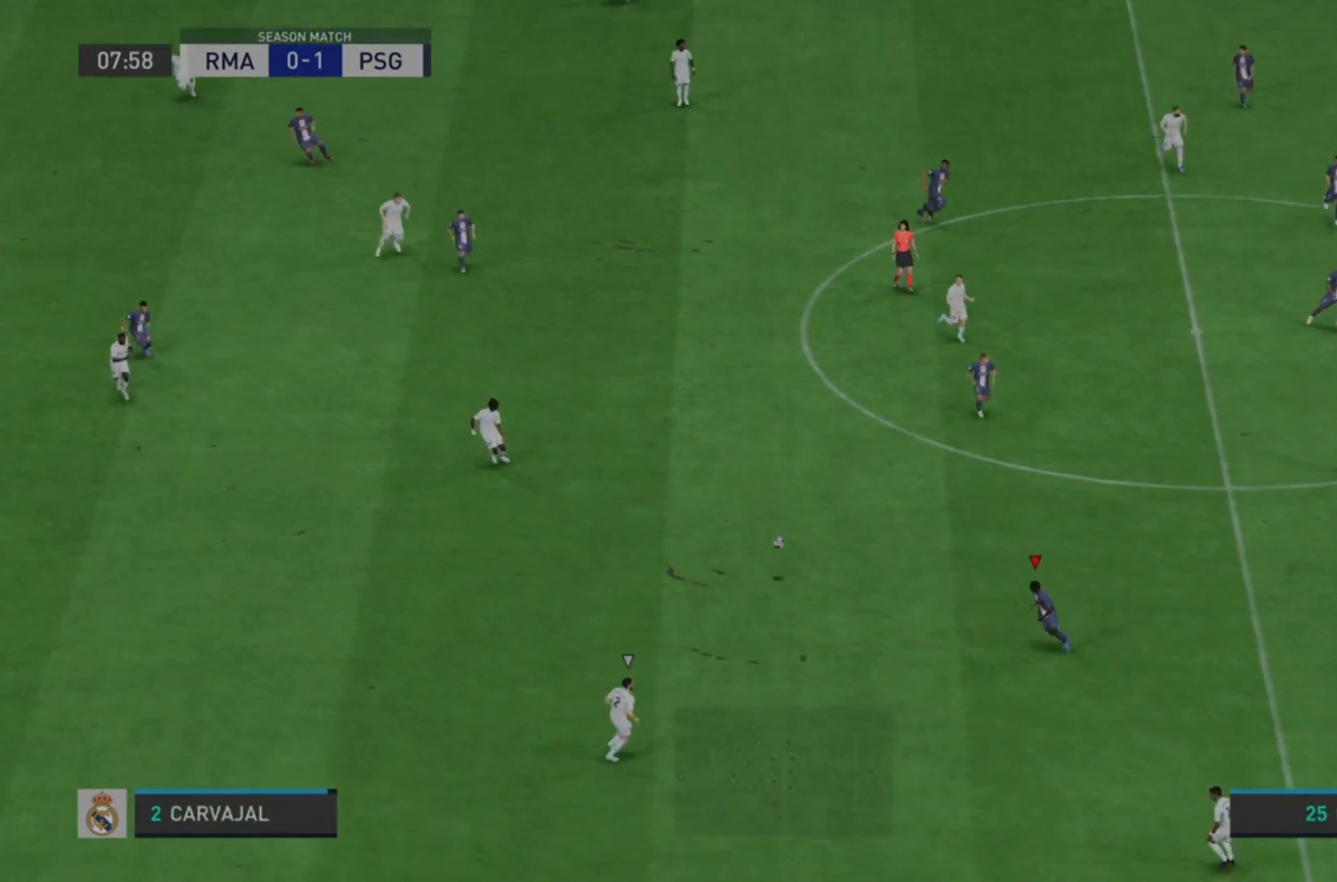
{"buttons": ["L2", "R2"], "left_stick": "up-left", "right_stick": "center", "events": [[167, "left_stick", "left"], [267, "CROSS", "down"], [367, "left_stick", "up-left"], [400, "CROSS", "up"]]}
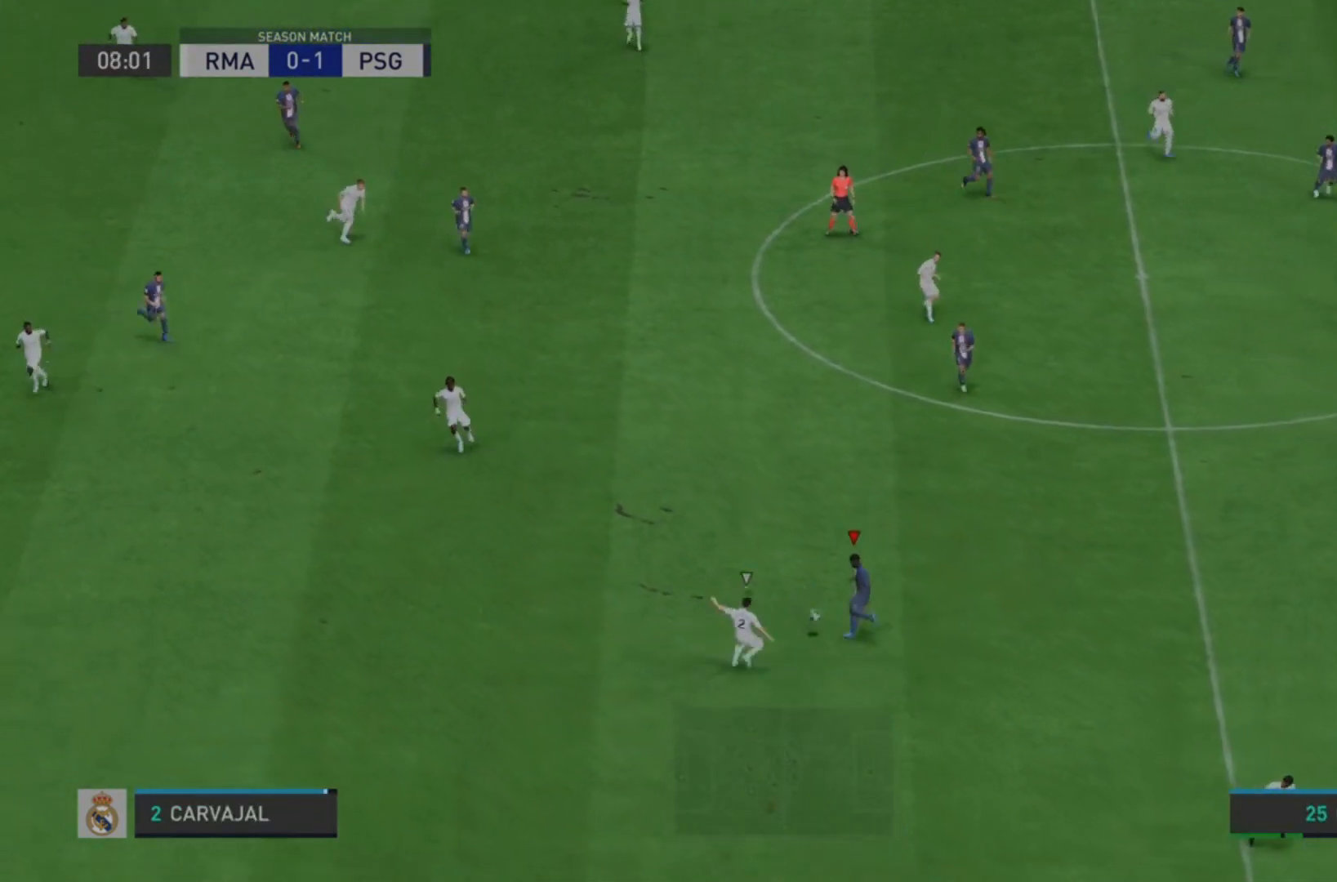
{"buttons": ["L2", "R2"], "left_stick": "up-left", "right_stick": "center", "events": []}
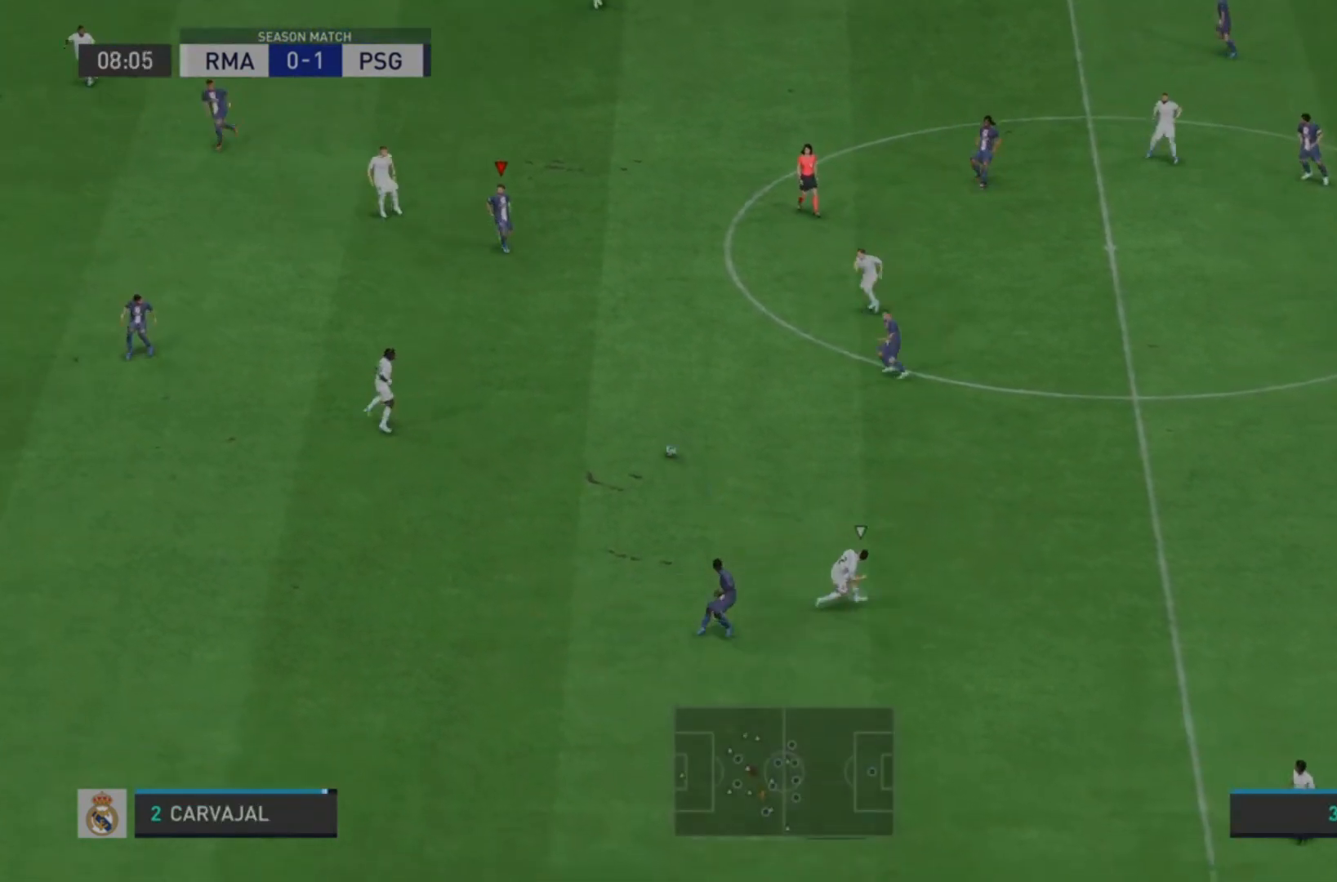
{"buttons": [], "left_stick": "center", "right_stick": "center", "events": [[33, "R2", "up"], [67, "L2", "up"], [400, "left_stick", "down-left"], [500, "left_stick", "center"]]}
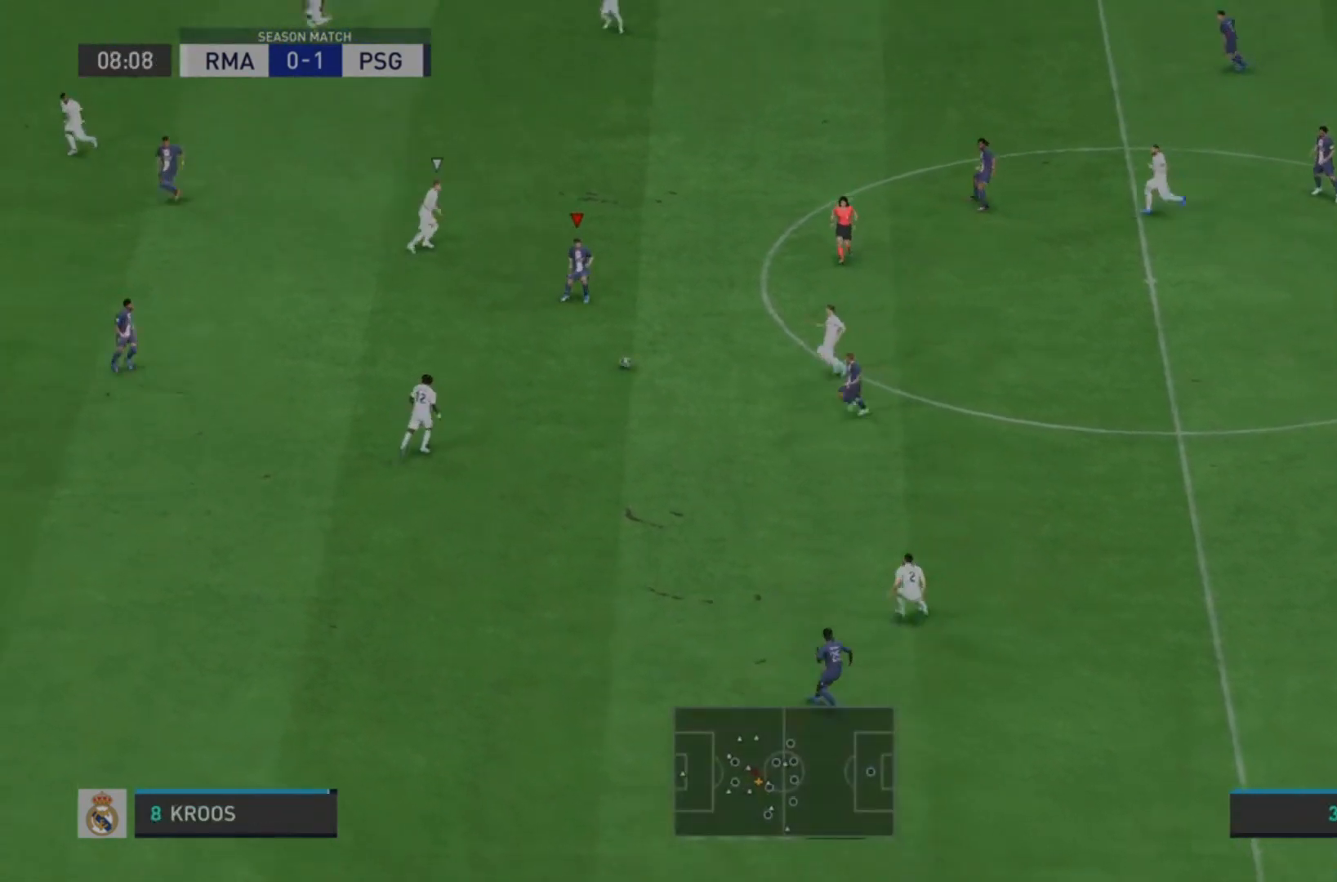
{"buttons": ["CROSS", "L1", "R1"], "left_stick": "down-left", "right_stick": "center", "events": [[200, "left_stick", "down"], [300, "left_stick", "down-left"], [367, "L1", "down"], [433, "CROSS", "down"], [433, "R1", "down"]]}
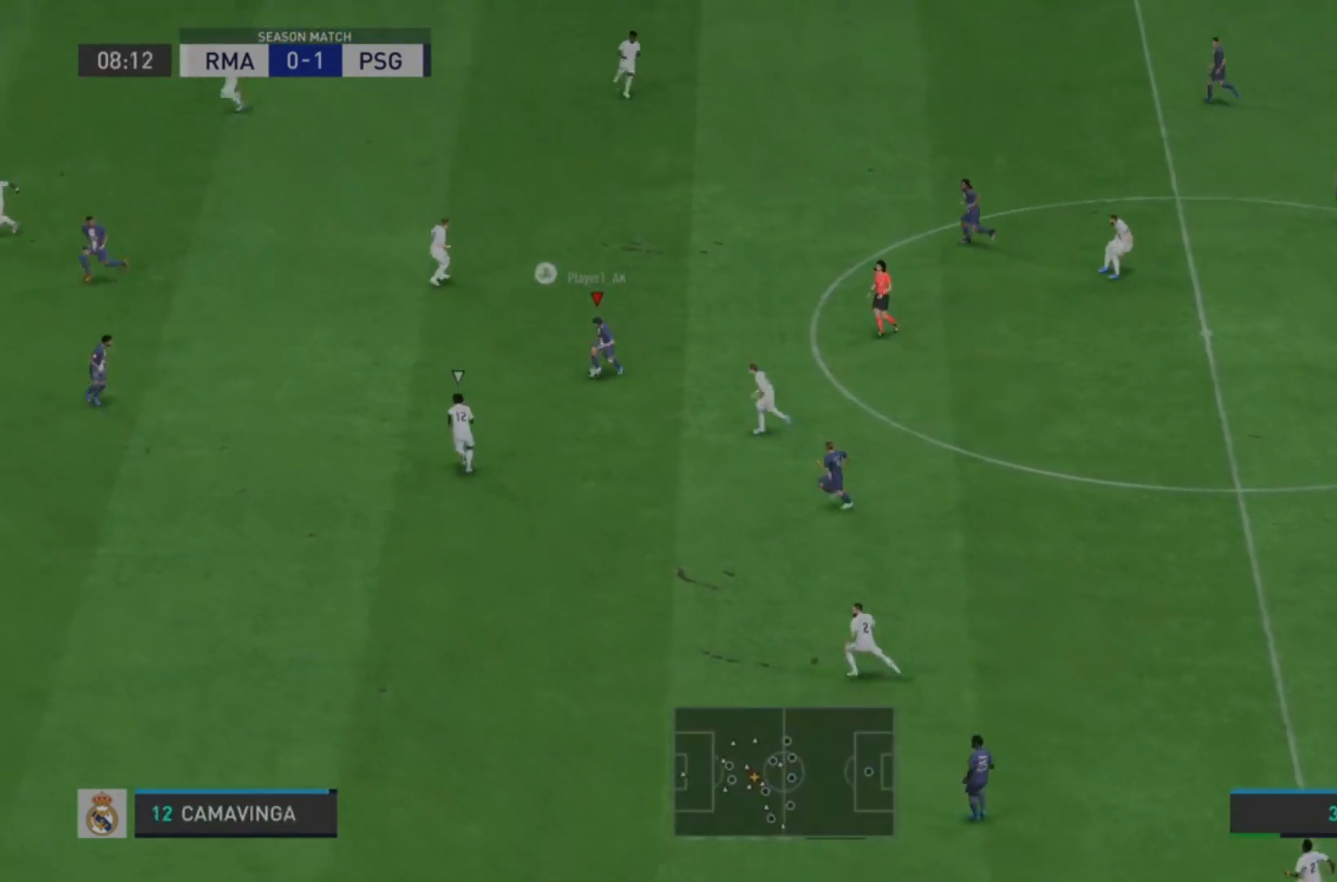
{"buttons": [], "left_stick": "down-left", "right_stick": "center", "events": [[33, "CROSS", "up"], [67, "L1", "up"], [67, "R1", "up"]]}
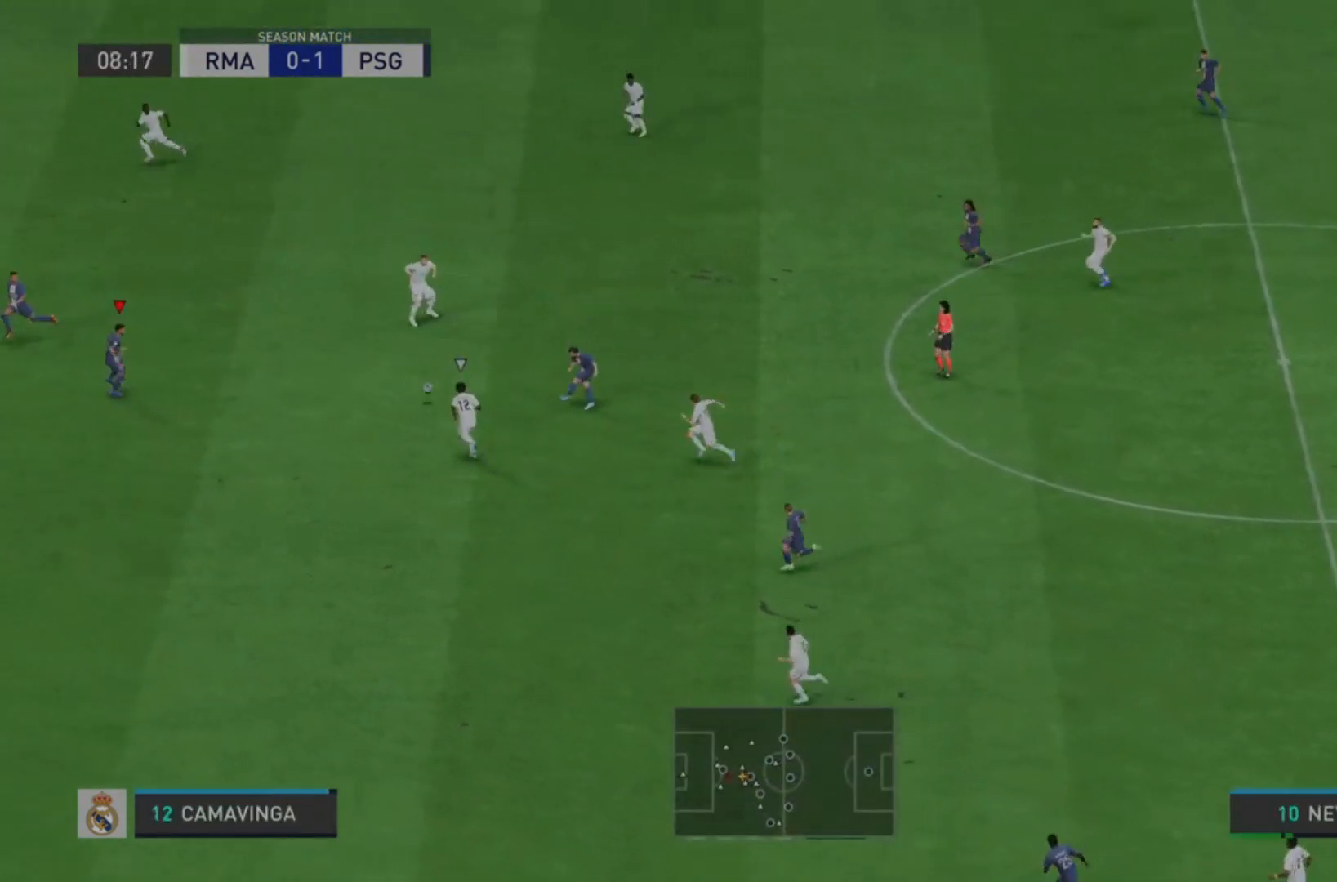
{"buttons": ["L1"], "left_stick": "down", "right_stick": "center", "events": [[367, "L1", "down"], [367, "left_stick", "down"]]}
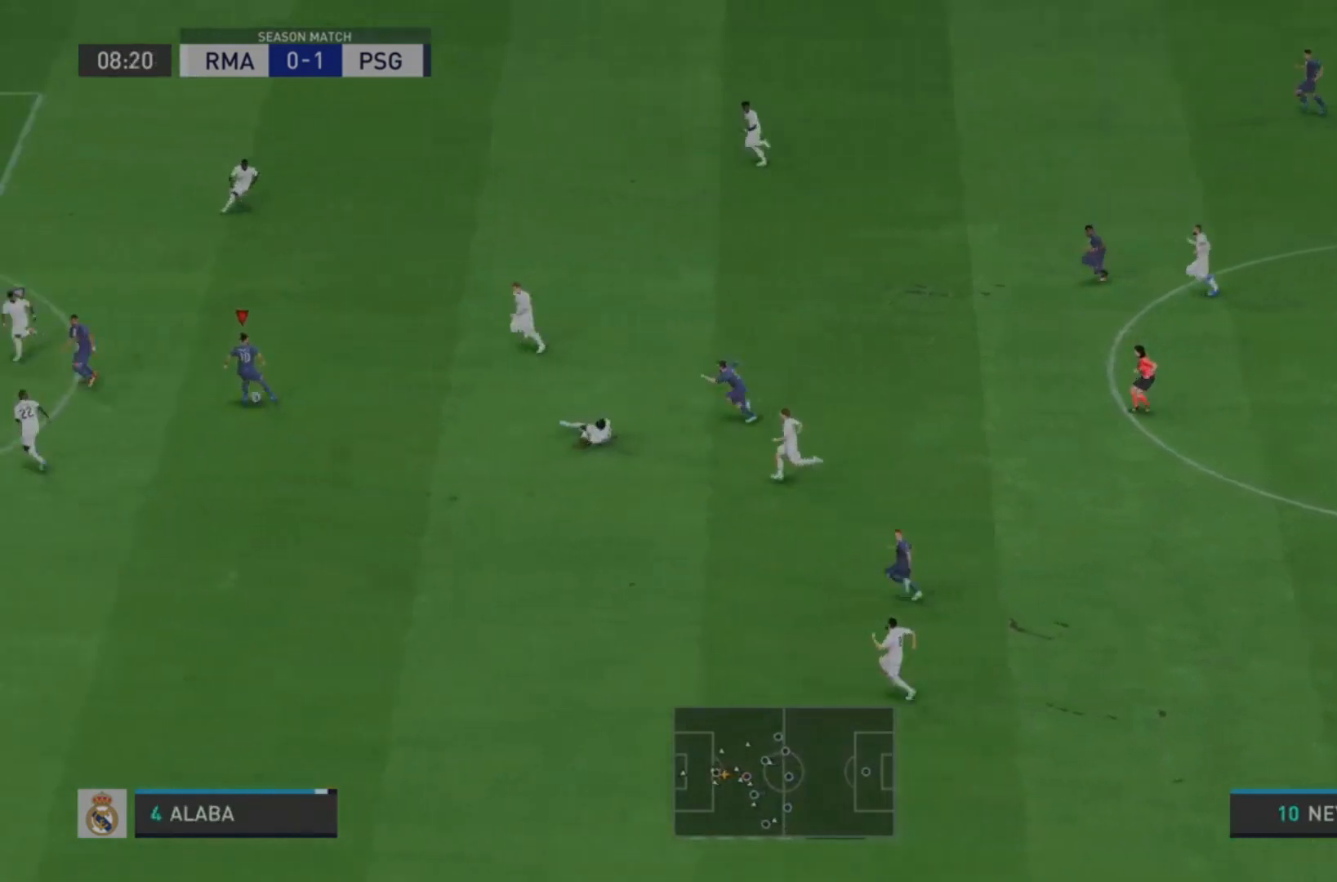
{"buttons": ["R2"], "left_stick": "down", "right_stick": "center", "events": [[433, "L1", "up"], [467, "R2", "down"]]}
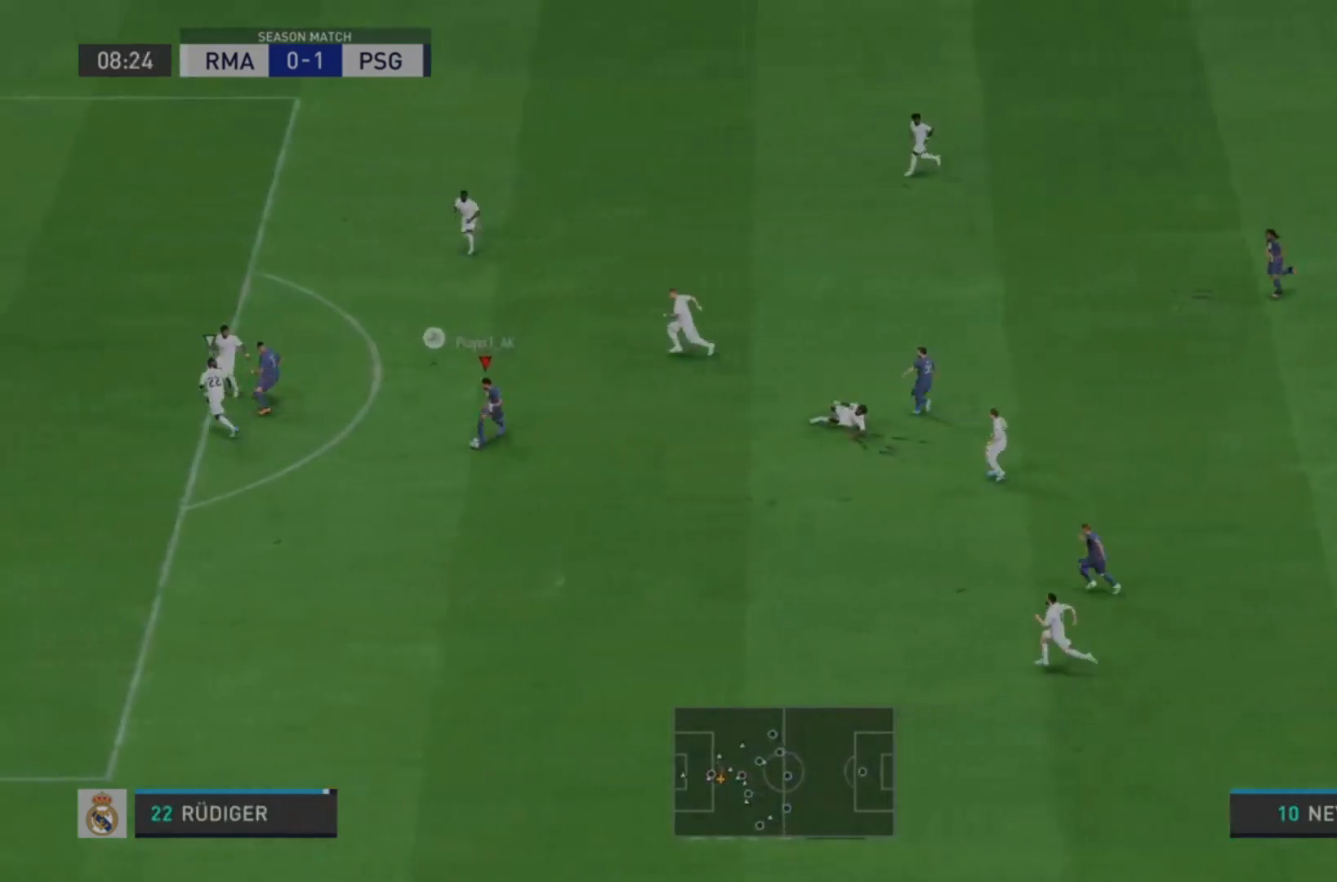
{"buttons": ["R2"], "left_stick": "down-left", "right_stick": "center", "events": [[33, "left_stick", "down-left"]]}
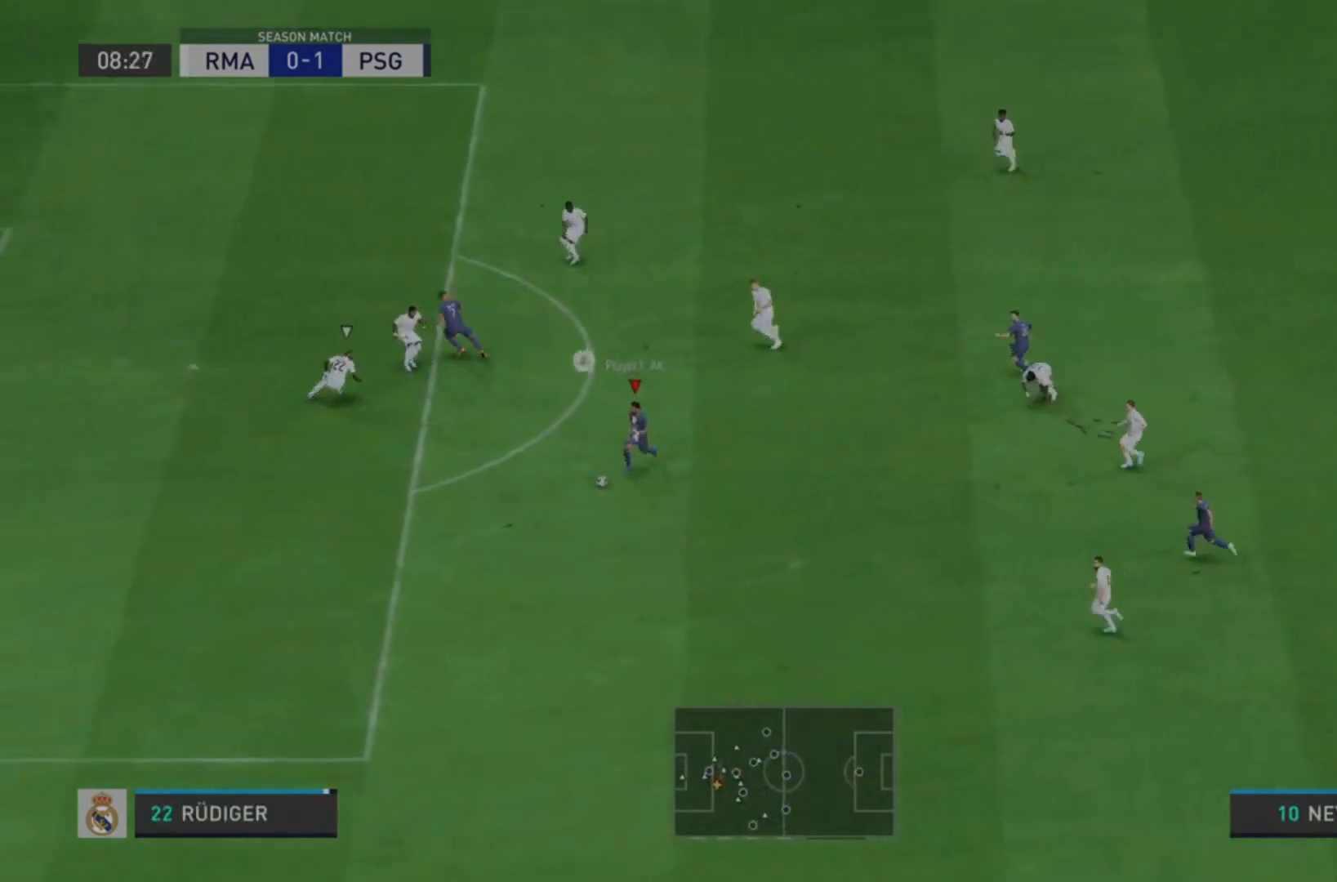
{"buttons": ["R2"], "left_stick": "down-left", "right_stick": "center", "events": []}